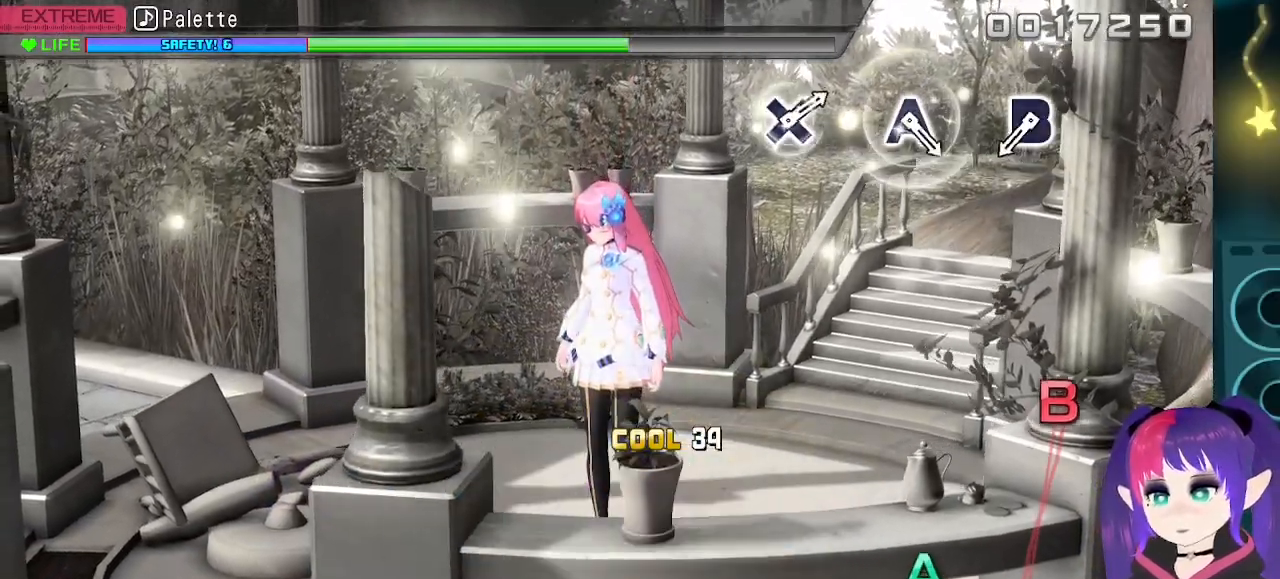
Gameplay with a controller (Xbox layout); each line is a JSON object with the inputs held at the frame after it. "events" lists button and stick changes between this image and that frame as [ms after this image, input, new state], when the widget could be followed in between. Not read: L3 left_stick right_stick.
{"buttons": [], "events": []}
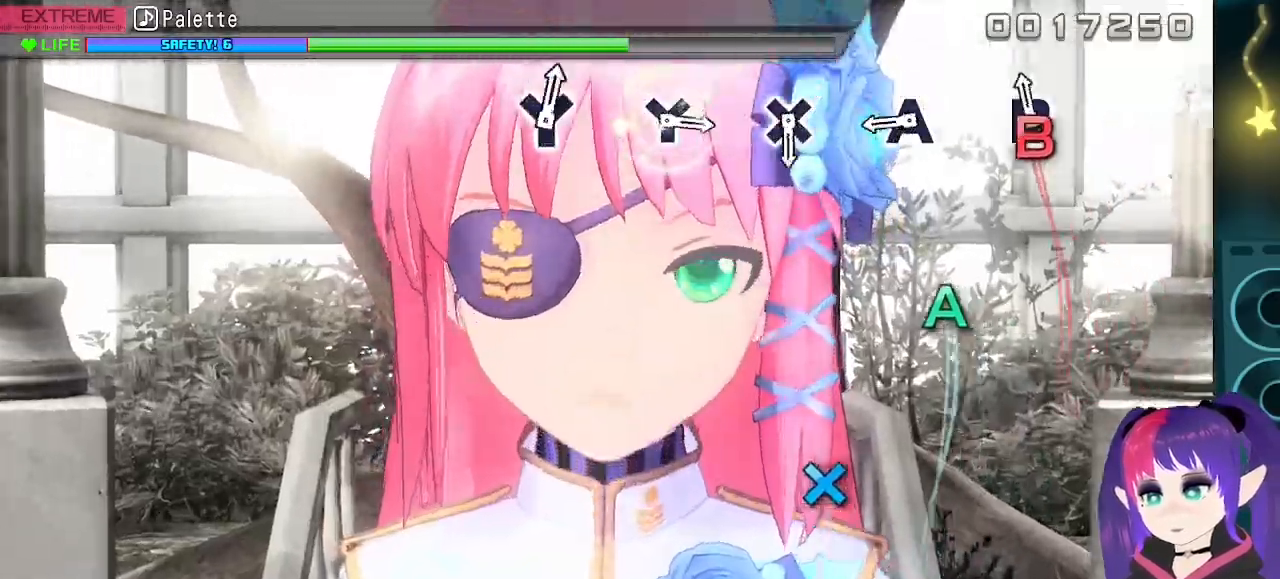
{"buttons": ["A"]}
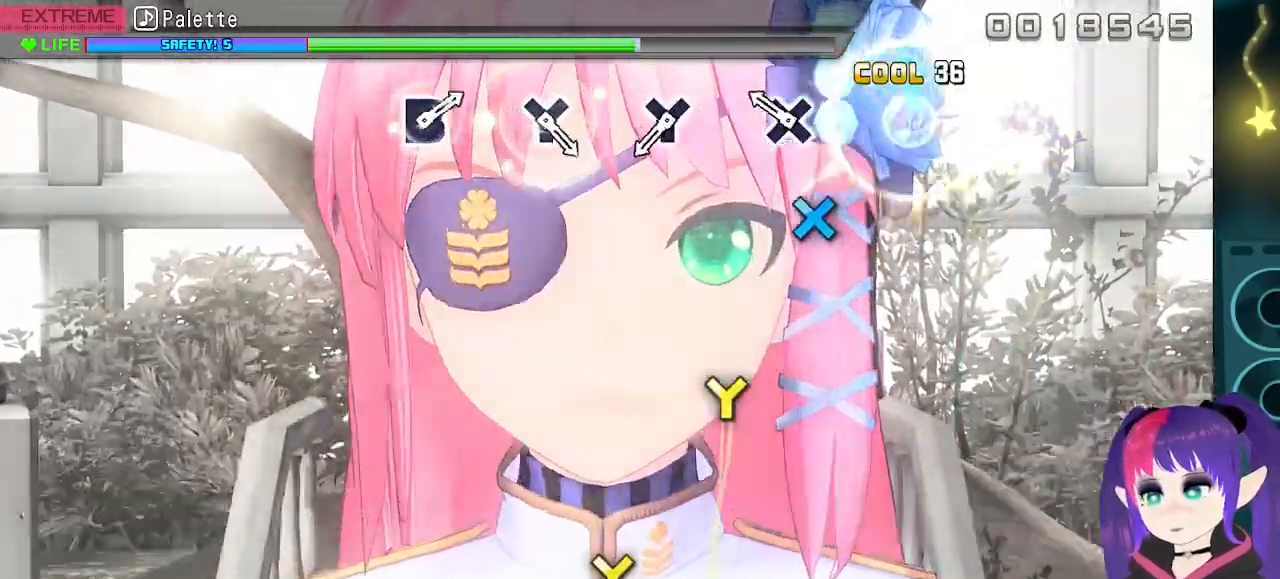
{"buttons": [], "events": [[50, "A", "up"], [217, "X", "down"], [367, "X", "up"]]}
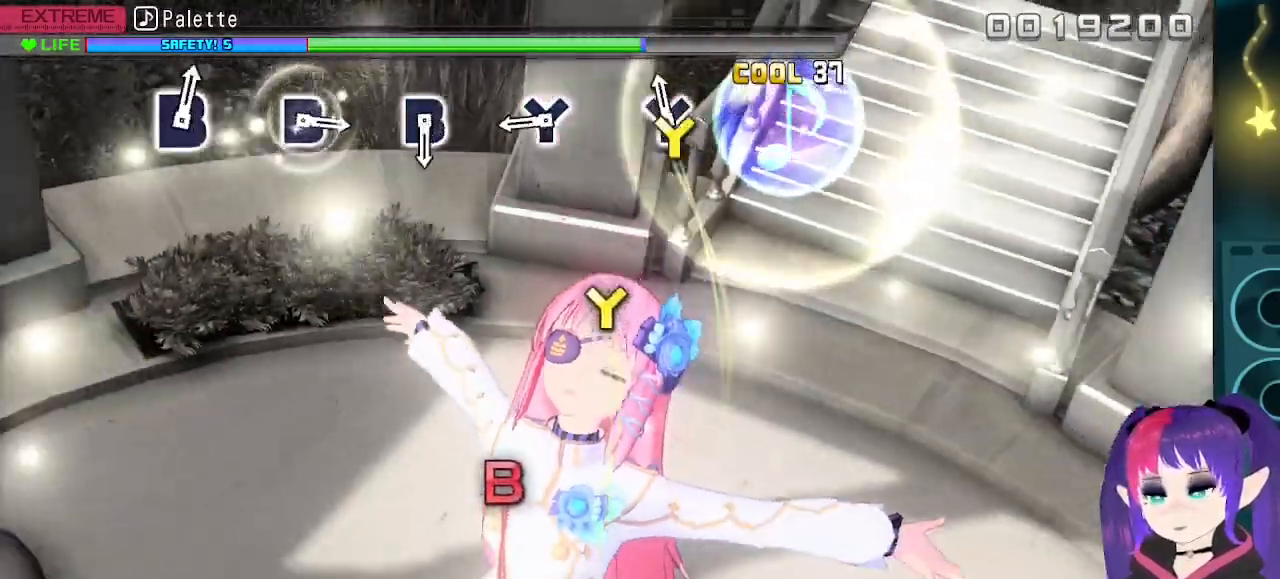
{"buttons": ["Y"], "events": [[33, "Y", "down"], [183, "Y", "up"], [367, "Y", "down"]]}
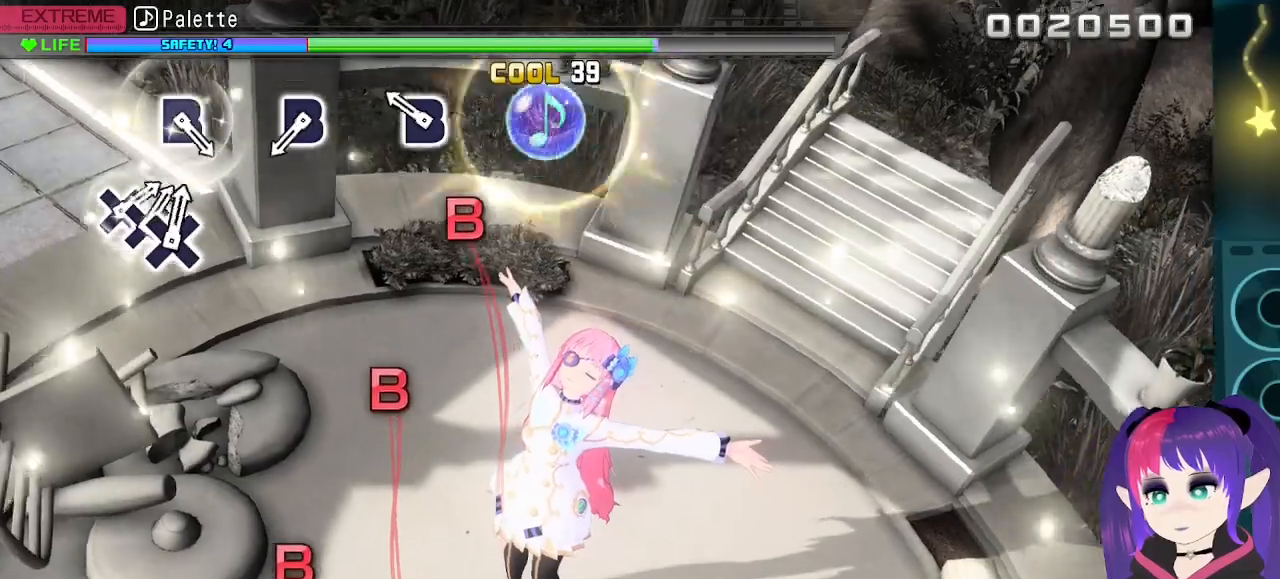
{"buttons": [], "events": [[17, "Y", "up"], [200, "B", "down"], [200, "L2", "down"], [267, "L2", "up"], [367, "B", "up"]]}
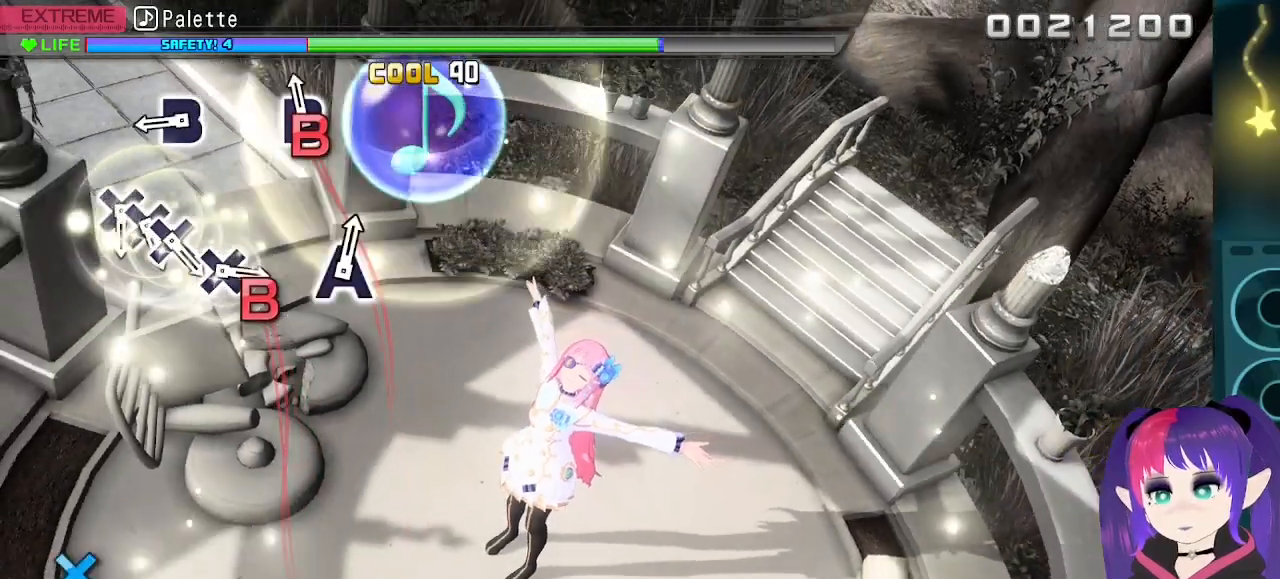
{"buttons": ["B"], "events": [[50, "B", "down"], [200, "B", "up"], [367, "B", "down"]]}
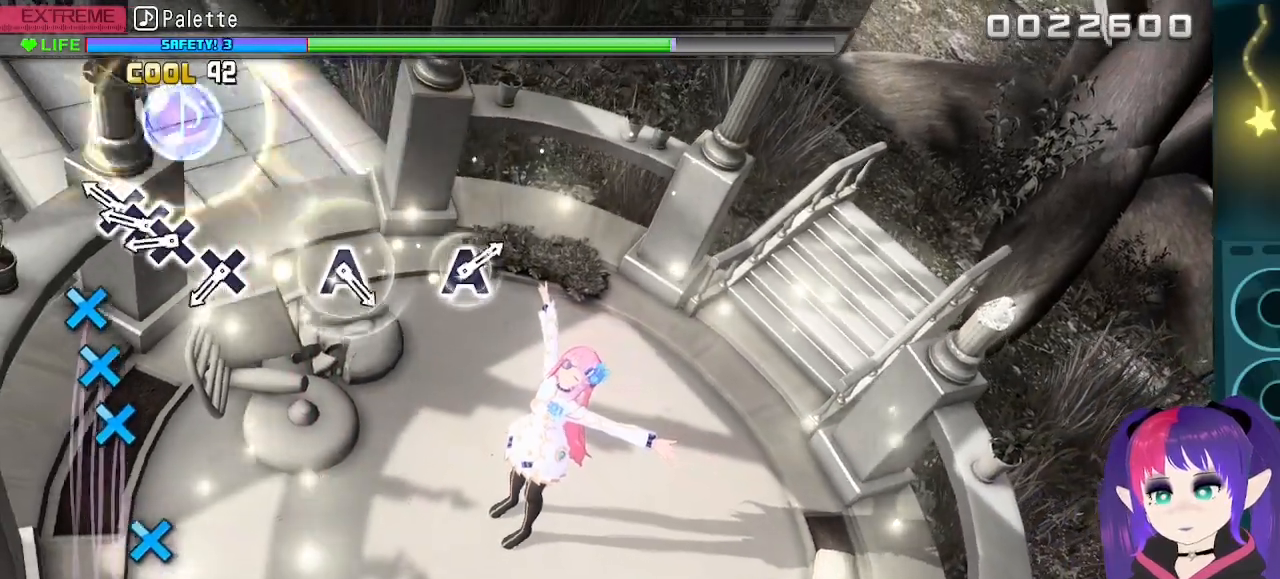
{"buttons": [], "events": [[17, "B", "up"], [183, "X", "down"], [283, "DPAD_LEFT", "down"], [317, "X", "up"], [383, "DPAD_LEFT", "up"], [383, "X", "down"], [500, "X", "up"]]}
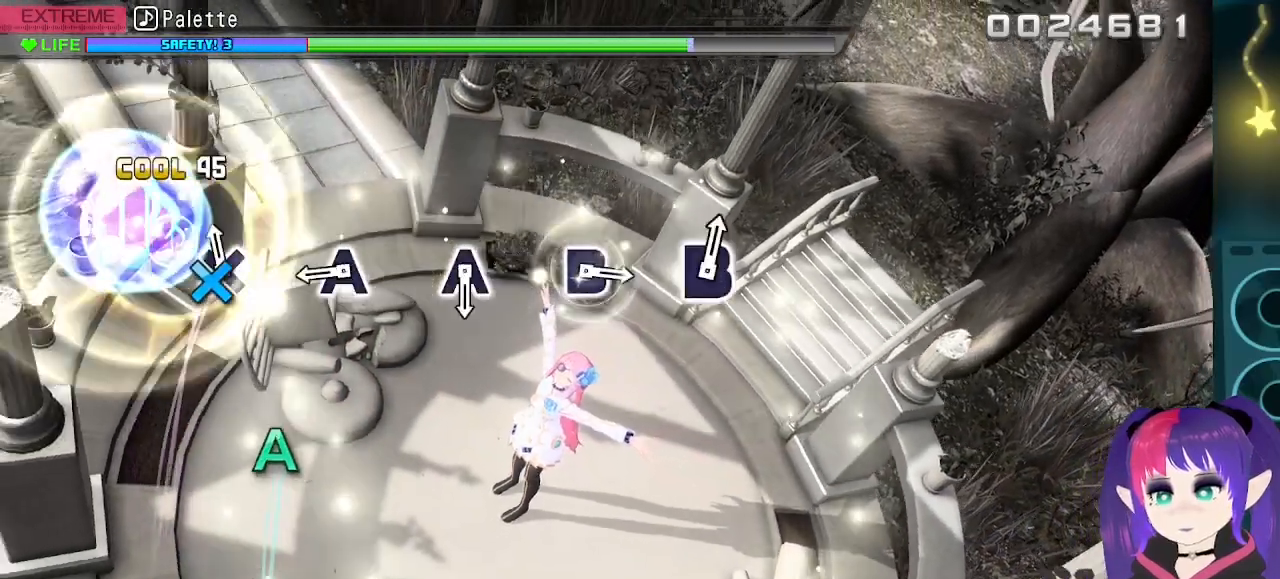
{"buttons": ["A"], "events": [[67, "X", "down"], [200, "X", "up"], [367, "A", "down"]]}
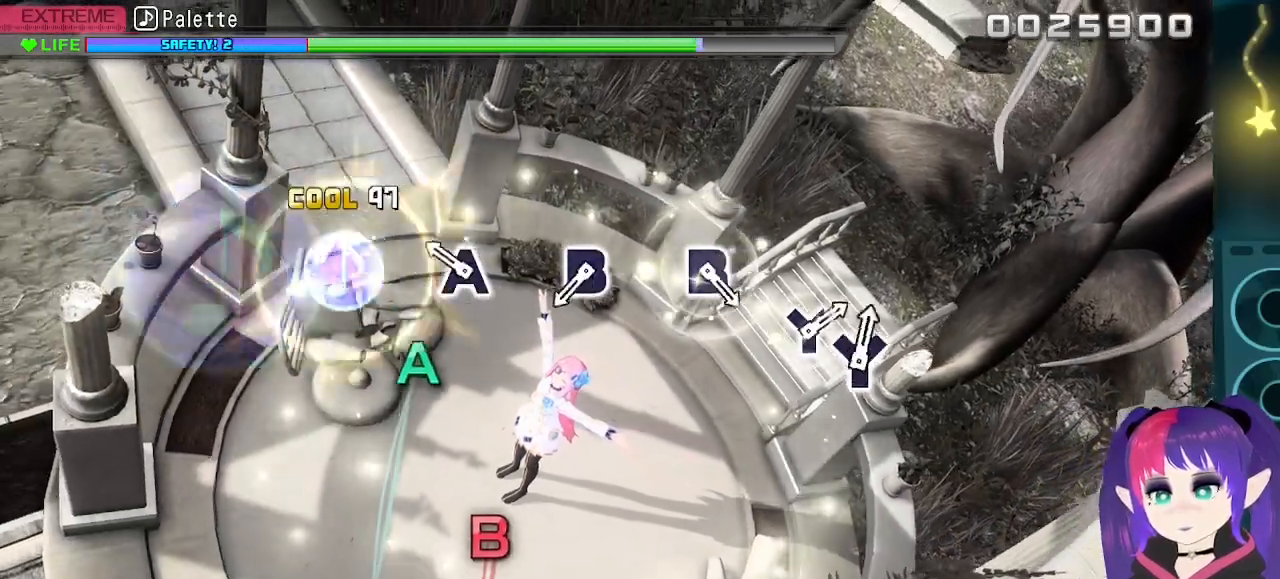
{"buttons": [], "events": [[17, "A", "up"], [200, "A", "down"], [333, "A", "up"]]}
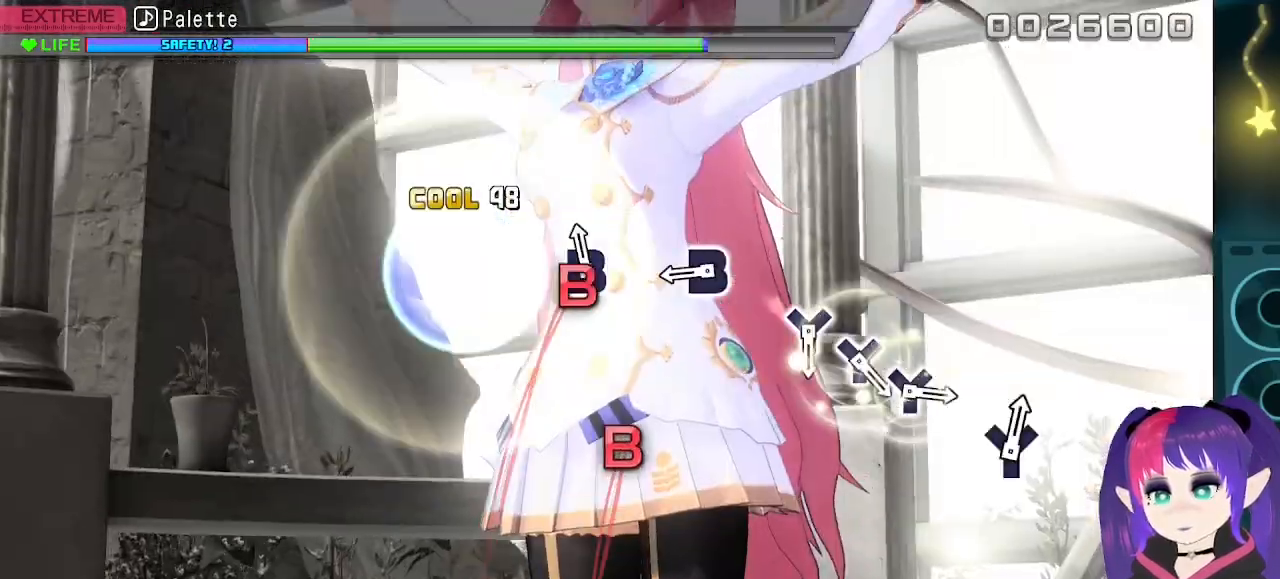
{"buttons": [], "events": [[17, "B", "down"], [183, "B", "up"], [367, "B", "down"], [500, "B", "up"]]}
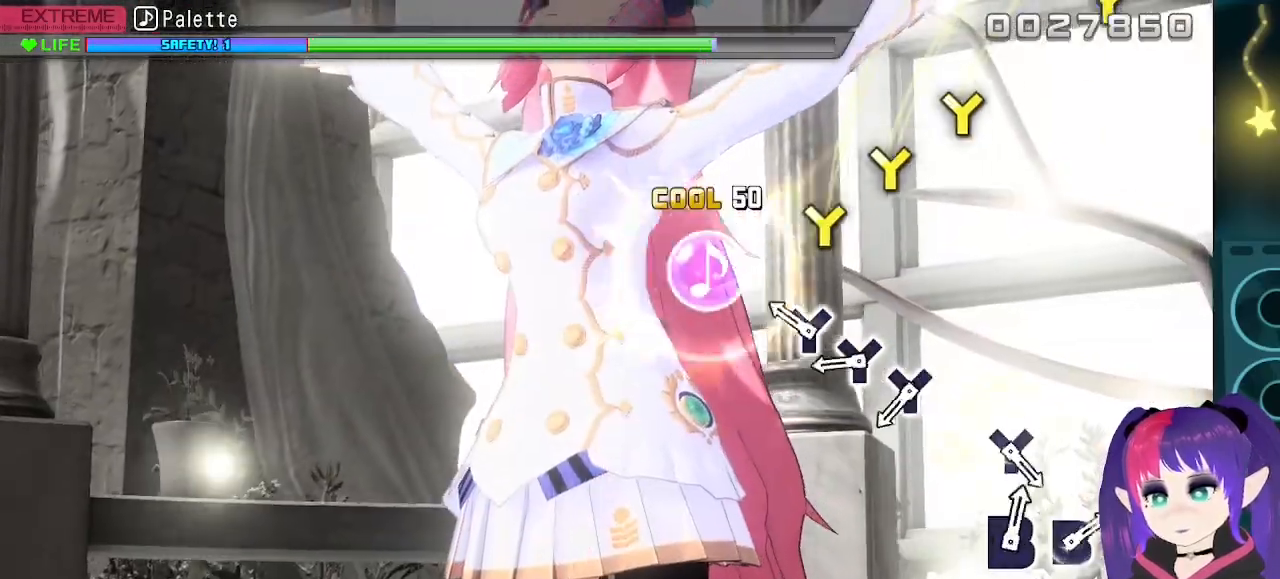
{"buttons": [], "events": [[183, "Y", "down"], [333, "Y", "up"], [383, "DPAD_UP", "down"], [483, "DPAD_UP", "up"]]}
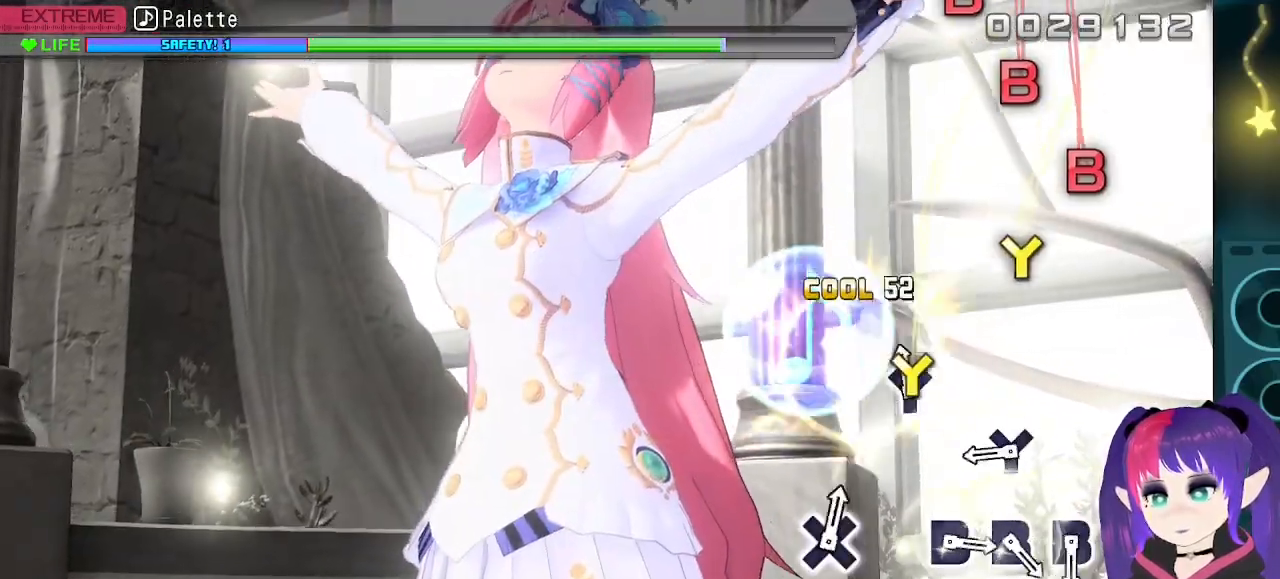
{"buttons": ["Y"], "events": [[17, "Y", "down"], [183, "Y", "up"], [383, "Y", "down"]]}
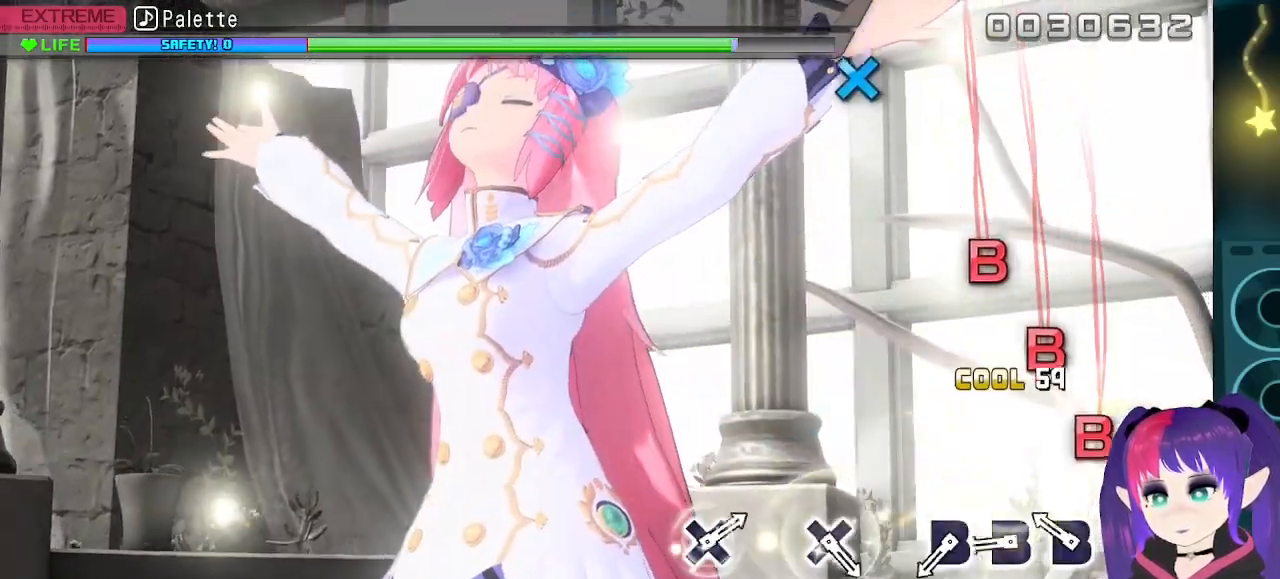
{"buttons": ["L2"], "events": [[33, "Y", "up"], [200, "B", "down"], [367, "B", "up"], [383, "DPAD_RIGHT", "down"], [467, "DPAD_RIGHT", "up"], [500, "L2", "down"]]}
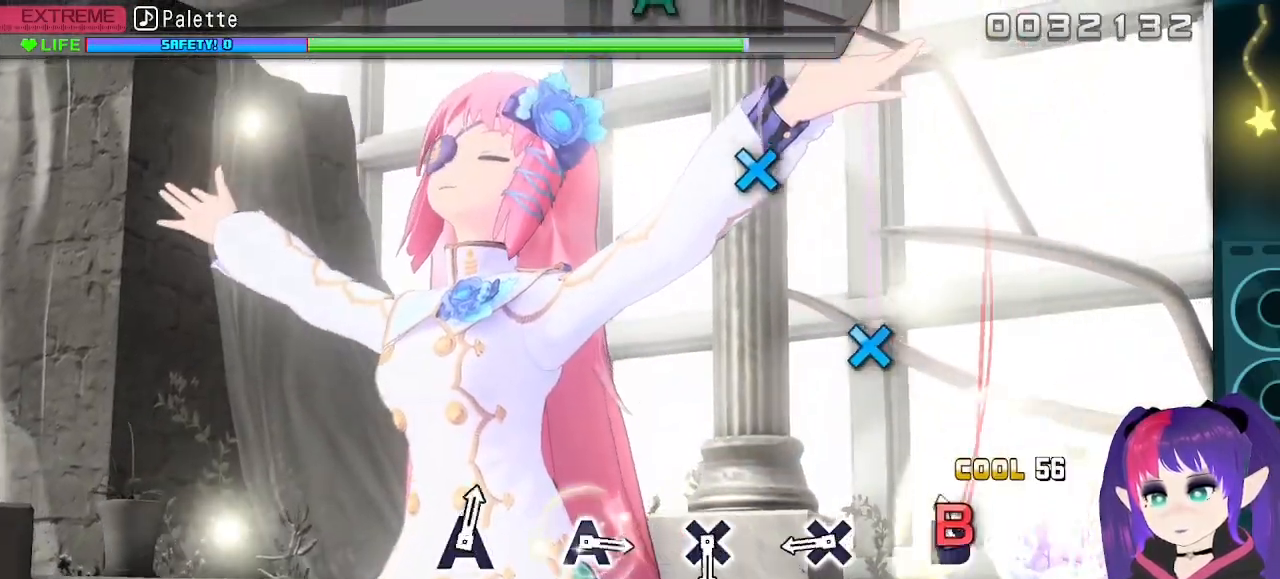
{"buttons": ["X"], "events": [[50, "B", "down"], [183, "L2", "up"], [200, "B", "up"], [383, "L2", "down"], [383, "X", "down"], [433, "L2", "up"]]}
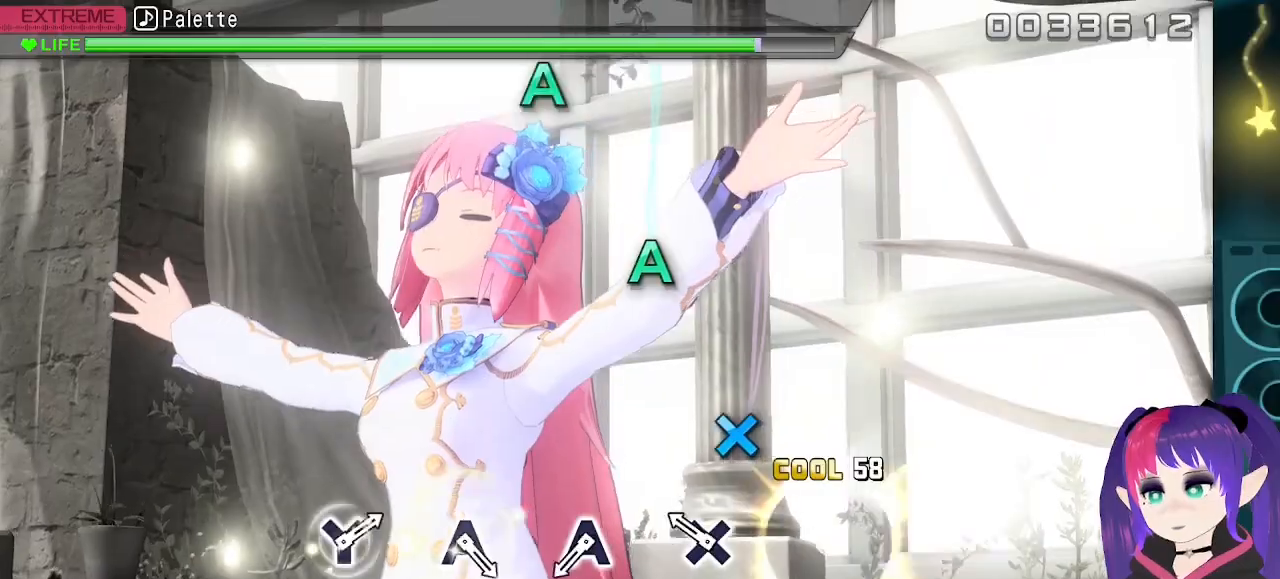
{"buttons": [], "events": [[50, "X", "up"], [217, "X", "down"], [367, "X", "up"]]}
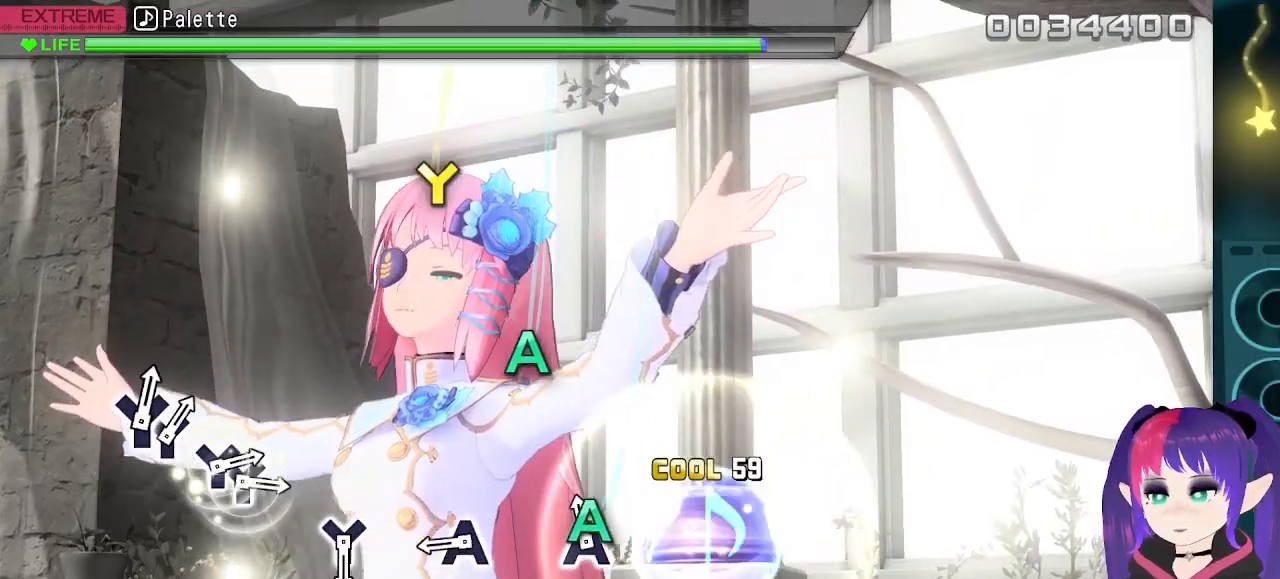
{"buttons": ["A"], "events": [[50, "A", "down"], [217, "A", "up"], [400, "A", "down"]]}
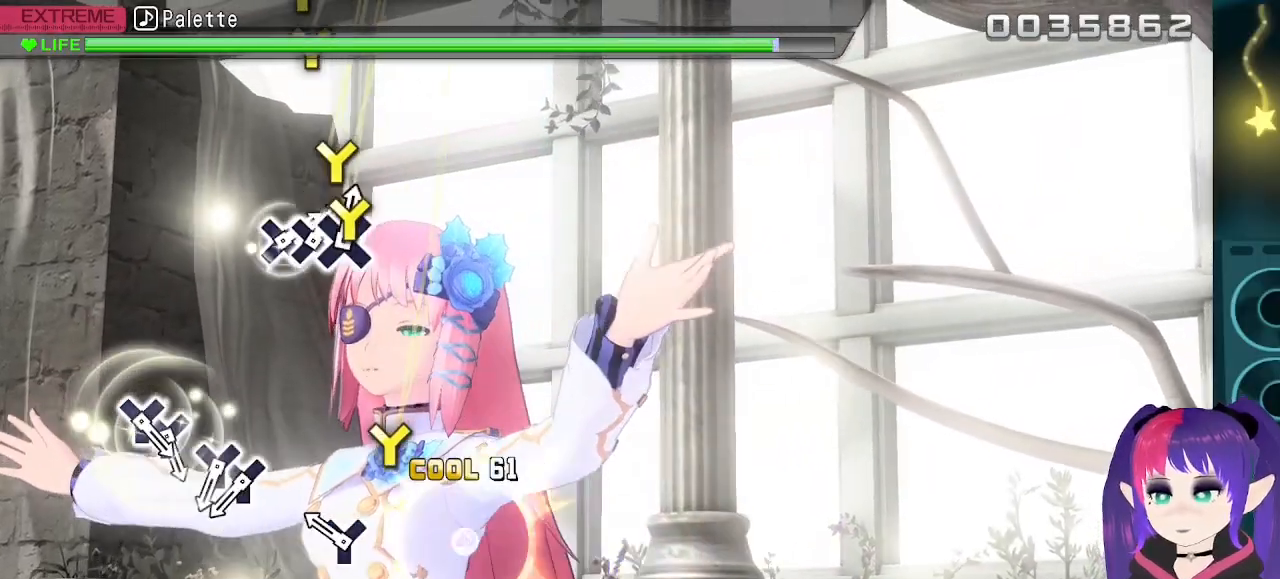
{"buttons": [], "events": [[33, "A", "up"], [217, "Y", "down"], [367, "Y", "up"]]}
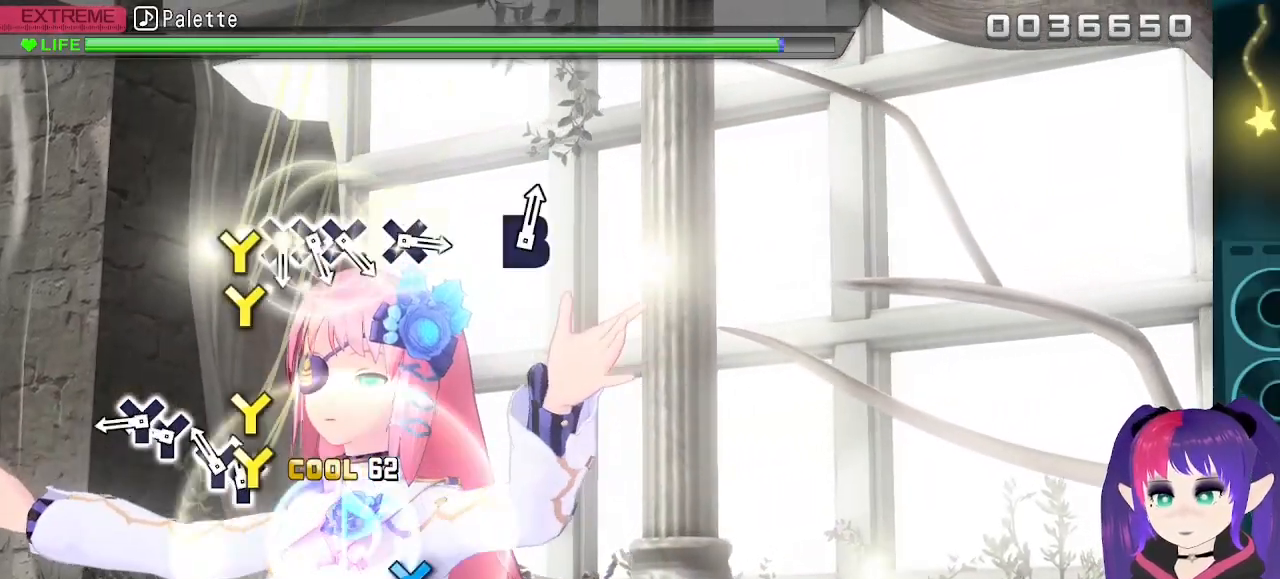
{"buttons": ["DPAD_UP"], "events": [[33, "Y", "down"], [133, "DPAD_UP", "down"], [183, "Y", "up"], [200, "DPAD_UP", "up"], [333, "Y", "down"], [400, "DPAD_UP", "down"], [467, "Y", "up"]]}
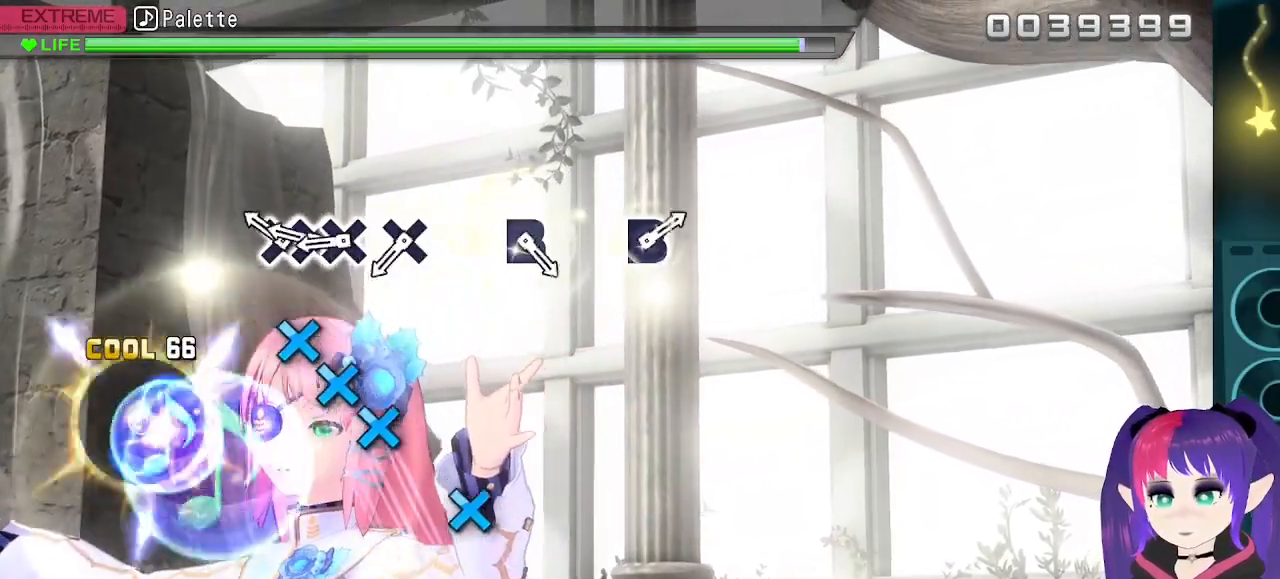
{"buttons": [], "events": [[17, "DPAD_UP", "up"], [200, "X", "down"], [283, "DPAD_LEFT", "down"], [317, "X", "up"], [383, "DPAD_LEFT", "up"], [383, "X", "down"], [483, "X", "up"]]}
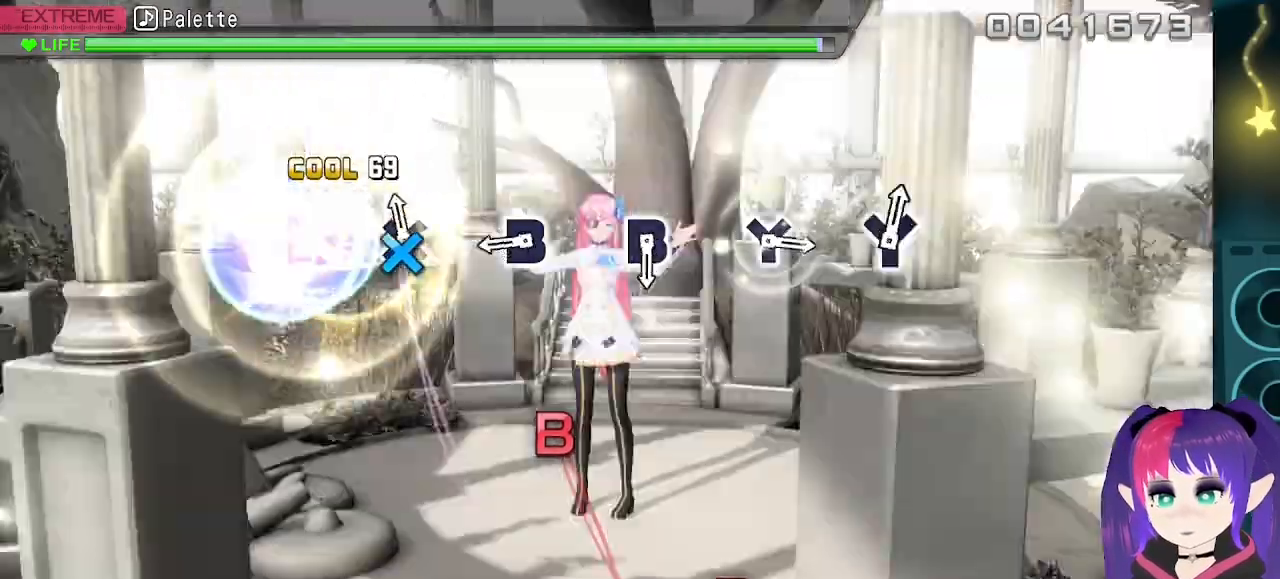
{"buttons": ["B"], "events": [[50, "X", "down"], [167, "X", "up"], [367, "B", "down"]]}
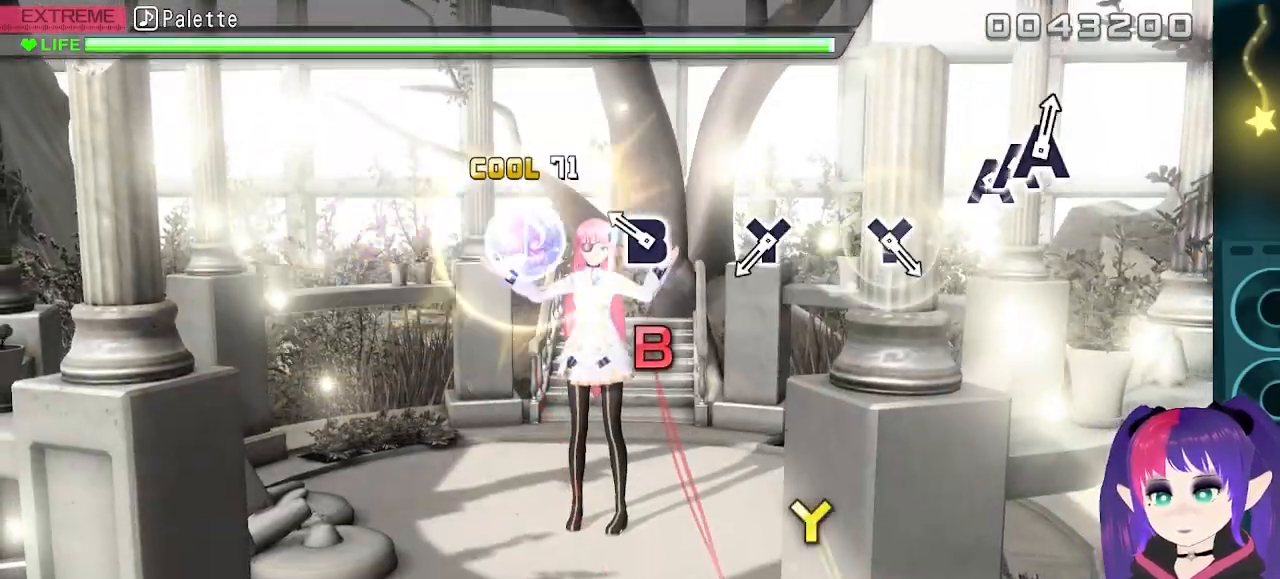
{"buttons": [], "events": [[17, "B", "up"], [200, "B", "down"], [350, "B", "up"]]}
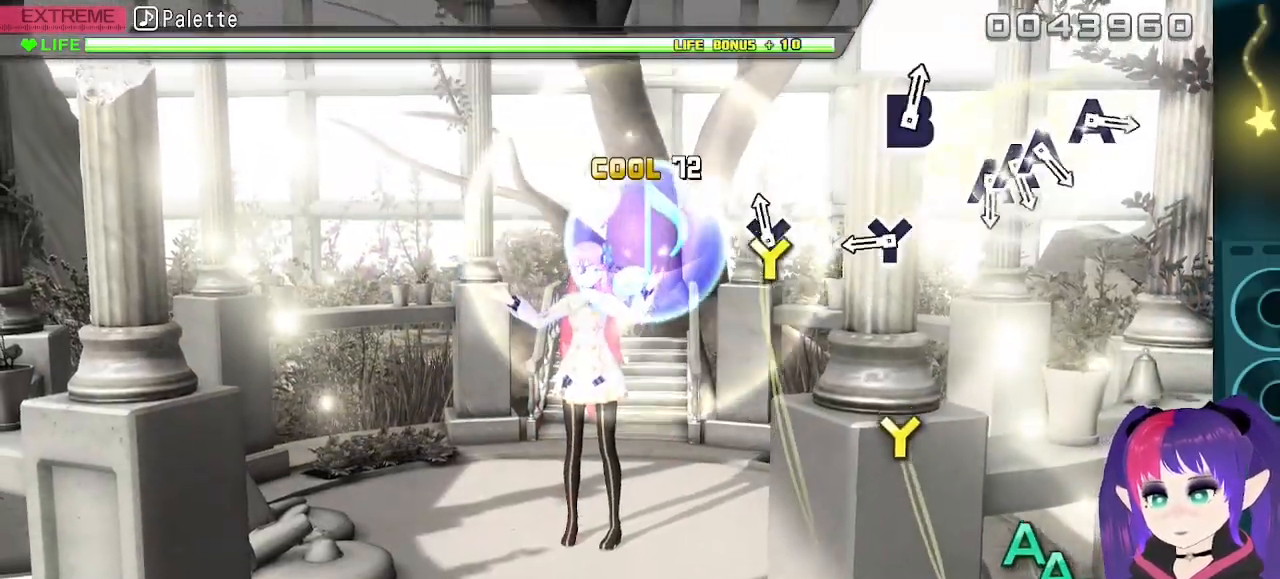
{"buttons": ["Y"], "events": [[50, "Y", "down"], [200, "Y", "up"], [383, "Y", "down"]]}
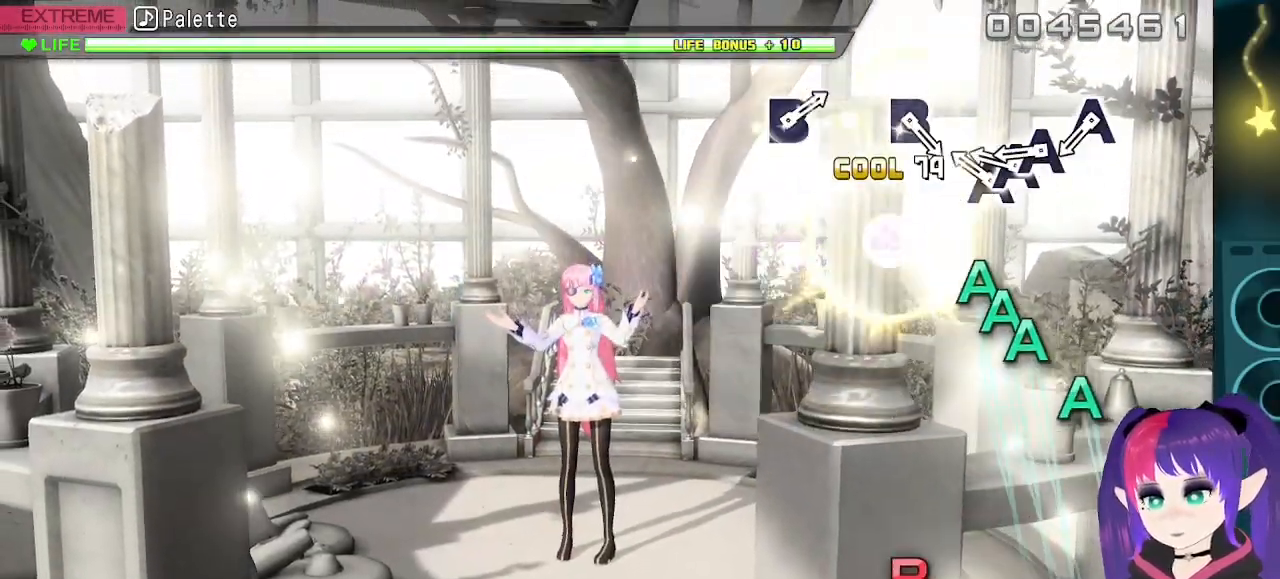
{"buttons": ["A"], "events": [[17, "Y", "up"], [200, "A", "down"], [283, "DPAD_DOWN", "down"], [317, "A", "up"], [383, "DPAD_DOWN", "up"], [400, "A", "down"]]}
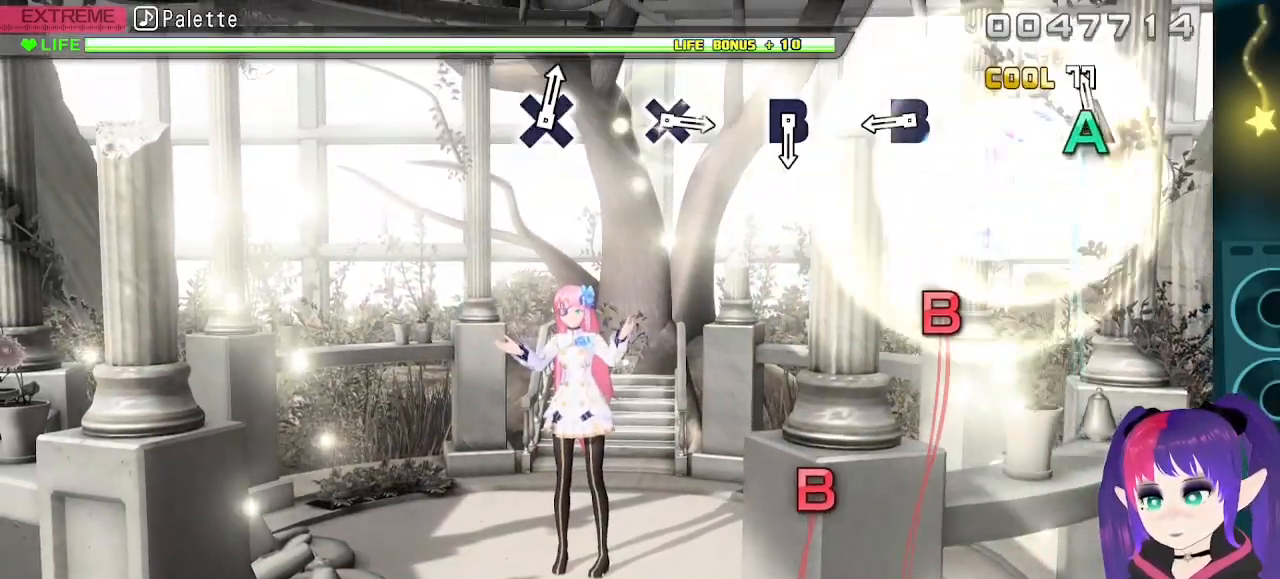
{"buttons": ["B"], "events": [[17, "A", "up"], [83, "A", "down"], [200, "A", "up"], [383, "B", "down"]]}
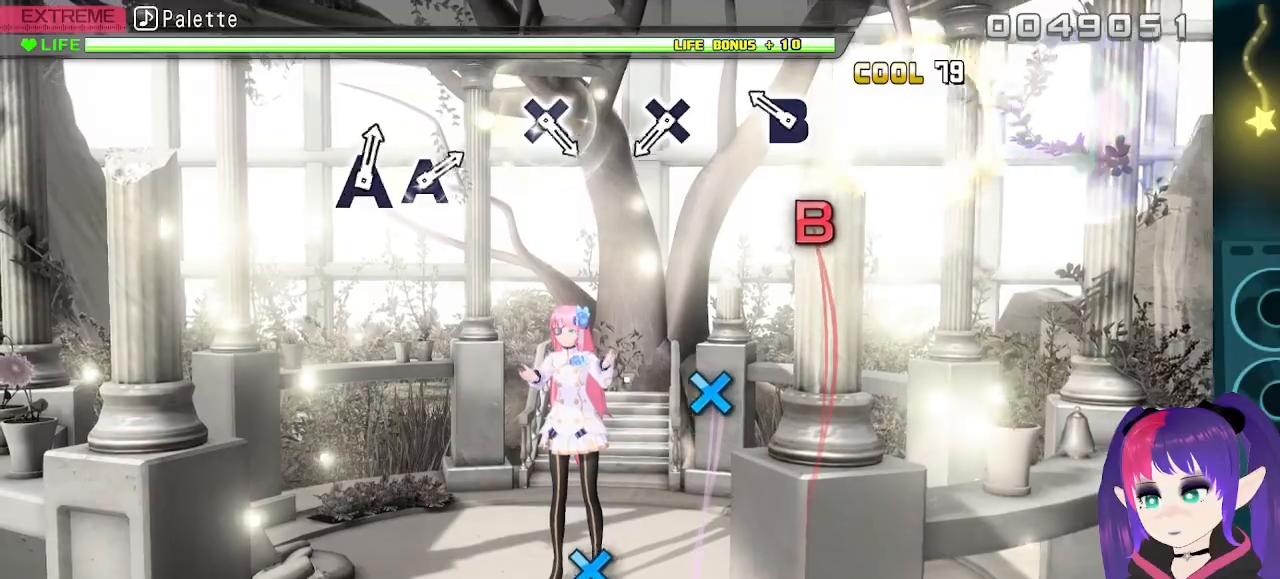
{"buttons": [], "events": [[33, "B", "up"], [217, "B", "down"], [367, "B", "up"]]}
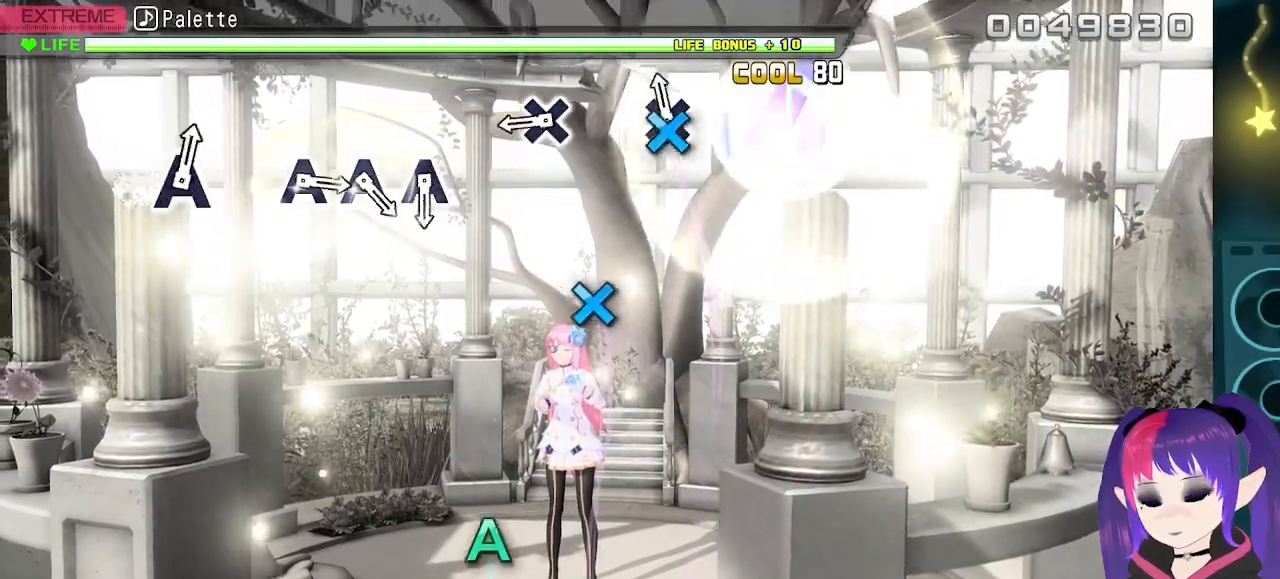
{"buttons": ["X"], "events": [[67, "X", "down"], [217, "X", "up"], [383, "X", "down"]]}
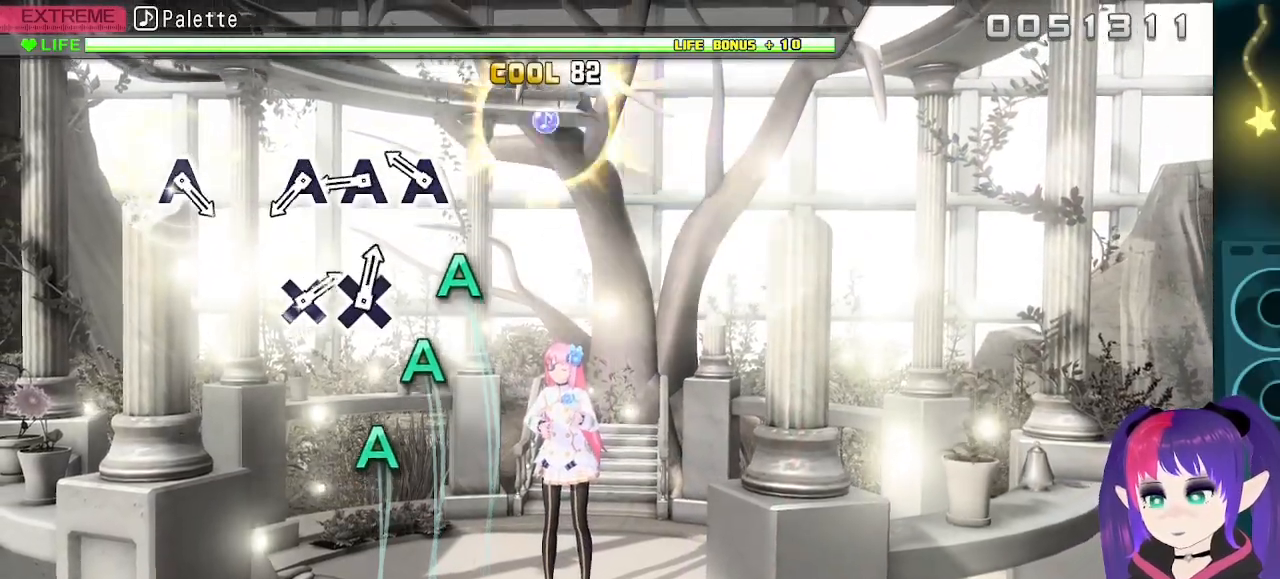
{"buttons": [], "events": [[50, "X", "up"], [233, "A", "down"], [417, "A", "up"], [417, "DPAD_DOWN", "down"], [500, "DPAD_DOWN", "up"]]}
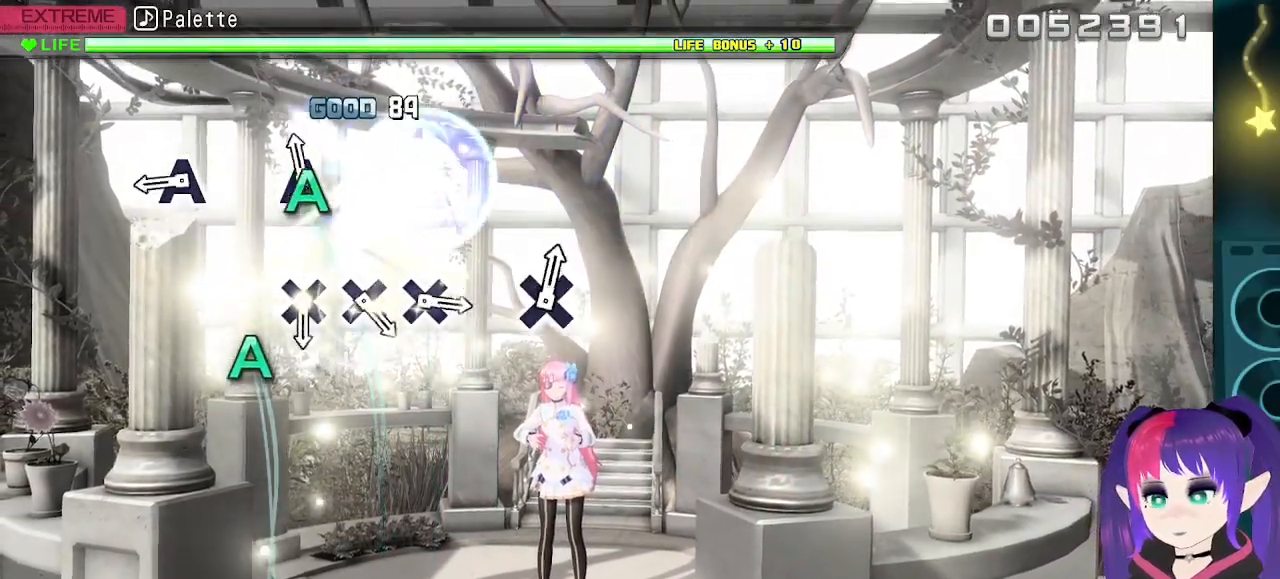
{"buttons": ["A"], "events": [[67, "A", "down"], [233, "A", "up"], [417, "A", "down"]]}
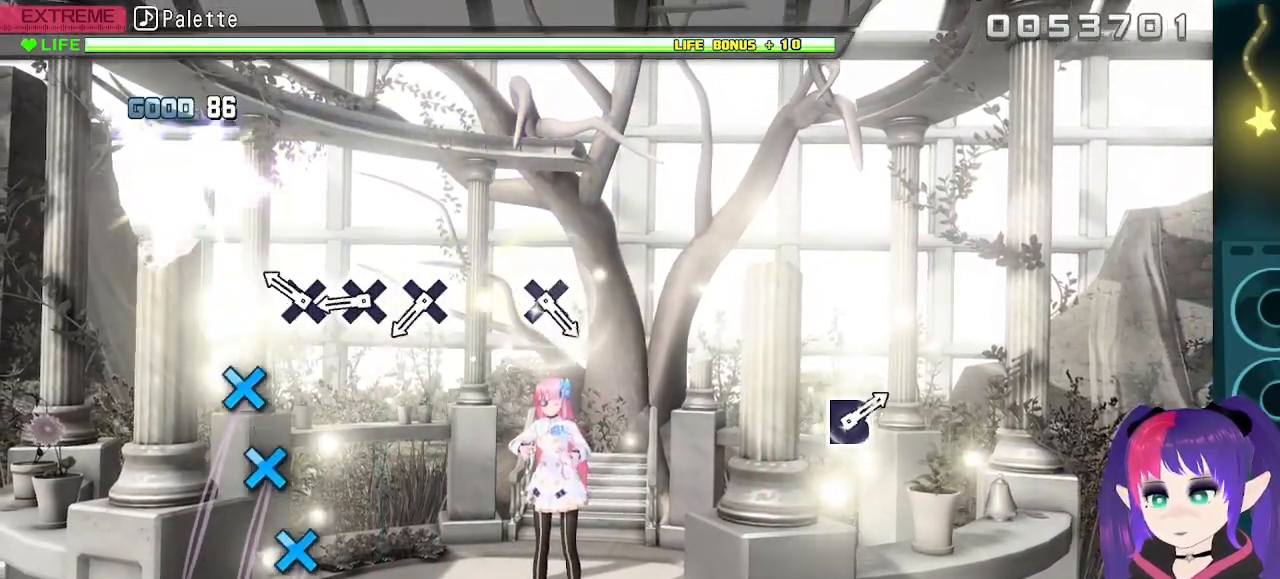
{"buttons": [], "events": [[33, "A", "up"], [217, "X", "down"], [367, "X", "up"], [383, "DPAD_LEFT", "down"], [500, "DPAD_LEFT", "up"]]}
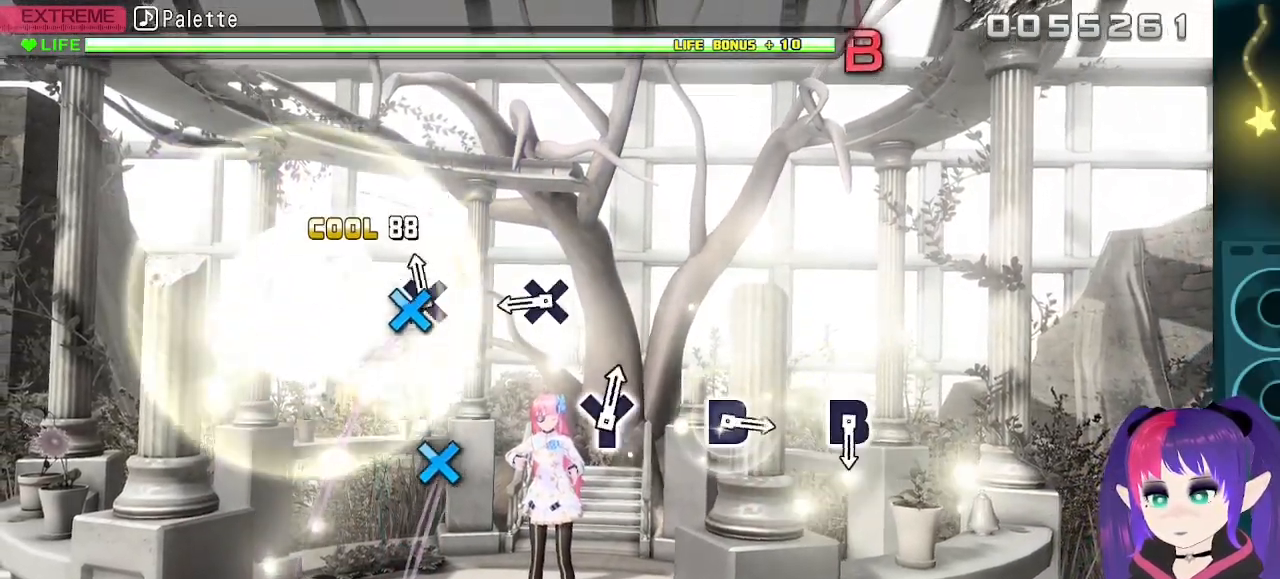
{"buttons": ["X"], "events": [[33, "X", "down"], [217, "X", "up"], [383, "X", "down"]]}